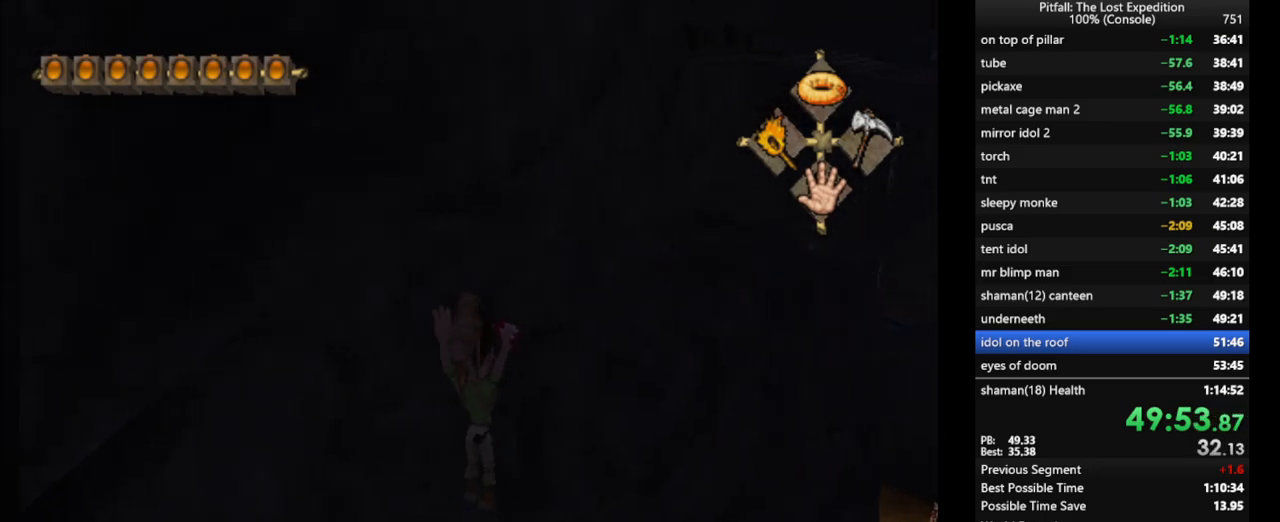
Gameplay with a controller (Nintendo layout); each line is a JSON object with the inputs held at the frame after it (dt_ms = milliseconds from this image to that frame). "events" lists button and stick changes between this image and that frame as [ms after this image, input, new state], when the widget could be followed in between. Not read: L3 R3 START.
{"dt_ms": 500, "buttons": [], "left_stick": "left", "right_stick": "center", "events": [[33, "left_stick", "up-left"], [117, "B", "down"], [167, "B", "up"], [383, "left_stick", "left"]]}
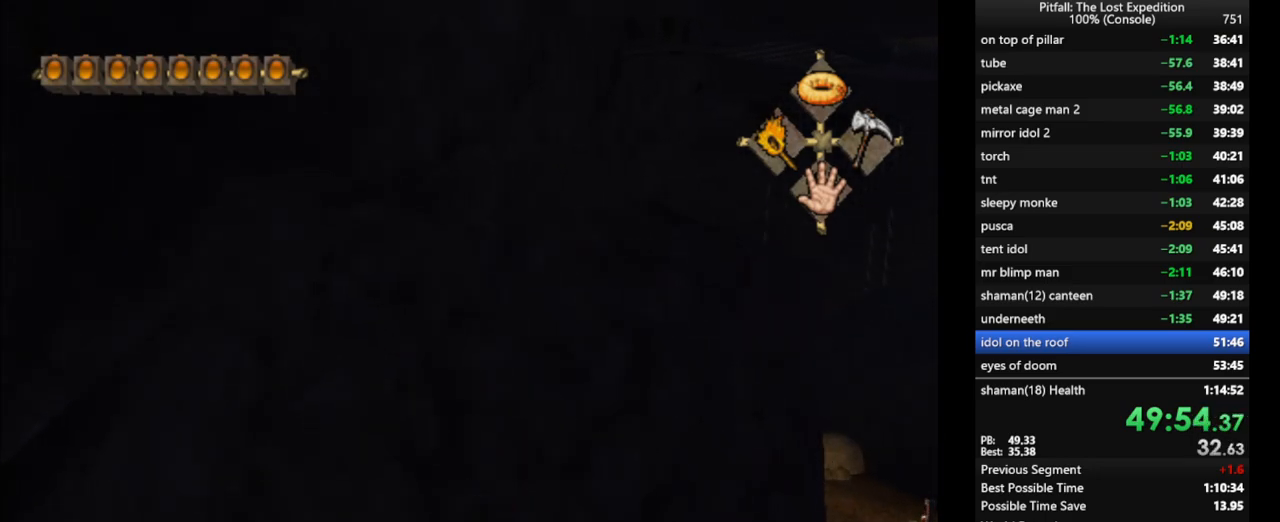
{"dt_ms": 500, "buttons": ["X"], "left_stick": "up-left", "right_stick": "center", "events": [[133, "left_stick", "up-left"], [350, "X", "down"], [433, "X", "up"], [500, "X", "down"]]}
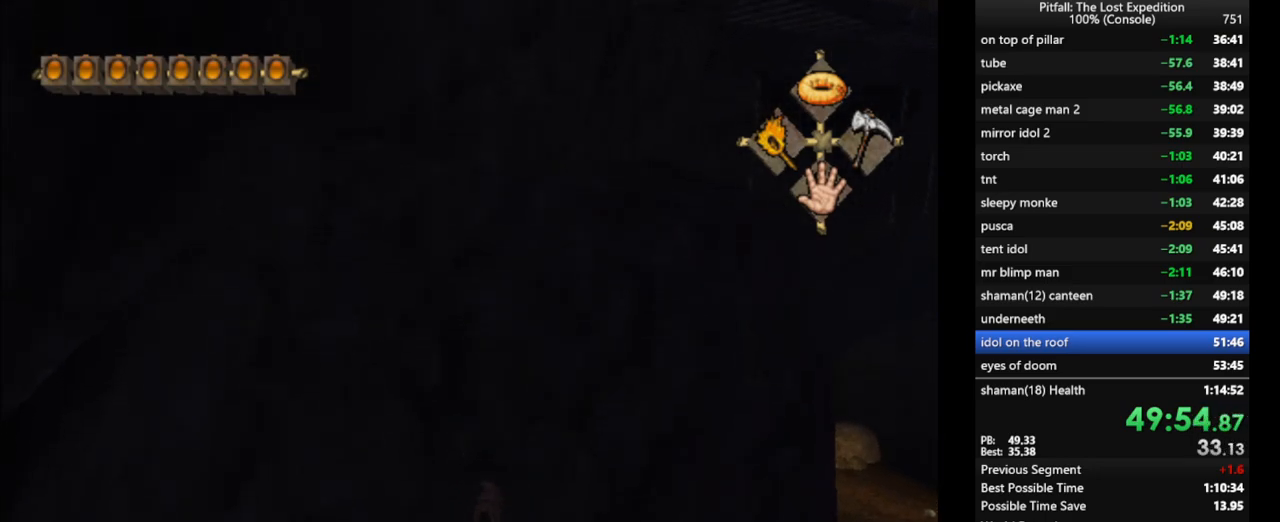
{"dt_ms": 500, "buttons": [], "left_stick": "up-left", "right_stick": "center", "events": [[67, "X", "up"], [133, "X", "down"], [217, "X", "up"], [267, "X", "down"], [400, "X", "up"], [467, "X", "down"], [500, "X", "up"]]}
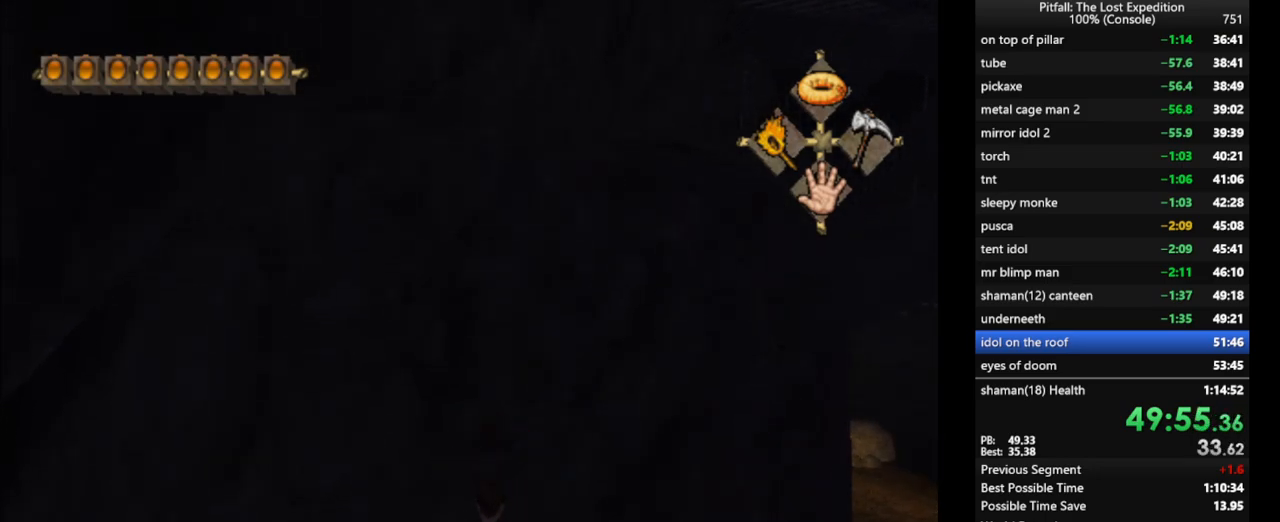
{"dt_ms": 500, "buttons": ["X"], "left_stick": "up", "right_stick": "center", "events": [[50, "X", "down"], [100, "X", "up"], [167, "X", "down"], [200, "X", "up"], [267, "X", "down"], [317, "X", "up"], [317, "left_stick", "up"], [367, "X", "down"], [417, "X", "up"], [467, "X", "down"]]}
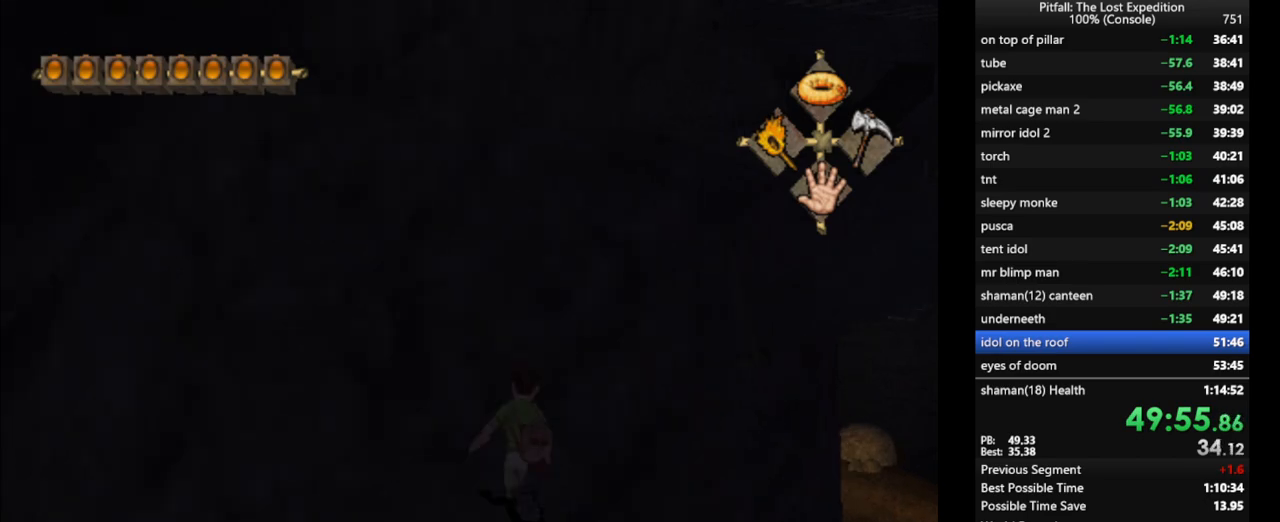
{"dt_ms": 500, "buttons": ["A"], "left_stick": "up-left", "right_stick": "center", "events": [[17, "X", "up"], [100, "left_stick", "up-left"], [333, "A", "down"]]}
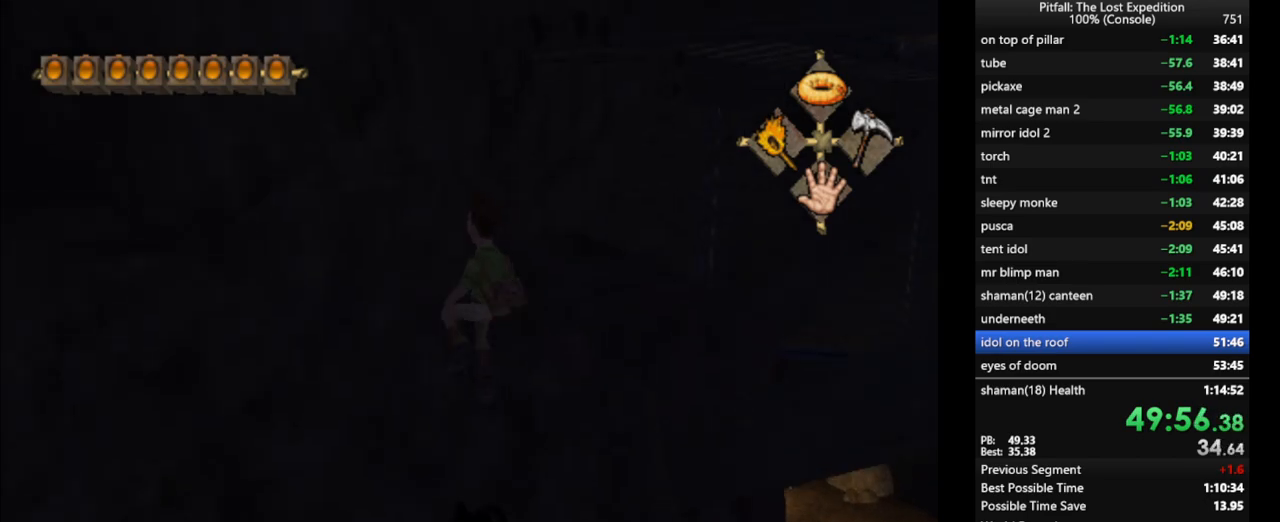
{"dt_ms": 500, "buttons": [], "left_stick": "up", "right_stick": "center", "events": [[67, "A", "up"], [100, "left_stick", "up"], [133, "A", "down"], [250, "A", "up"], [300, "L1", "down"], [383, "L1", "up"]]}
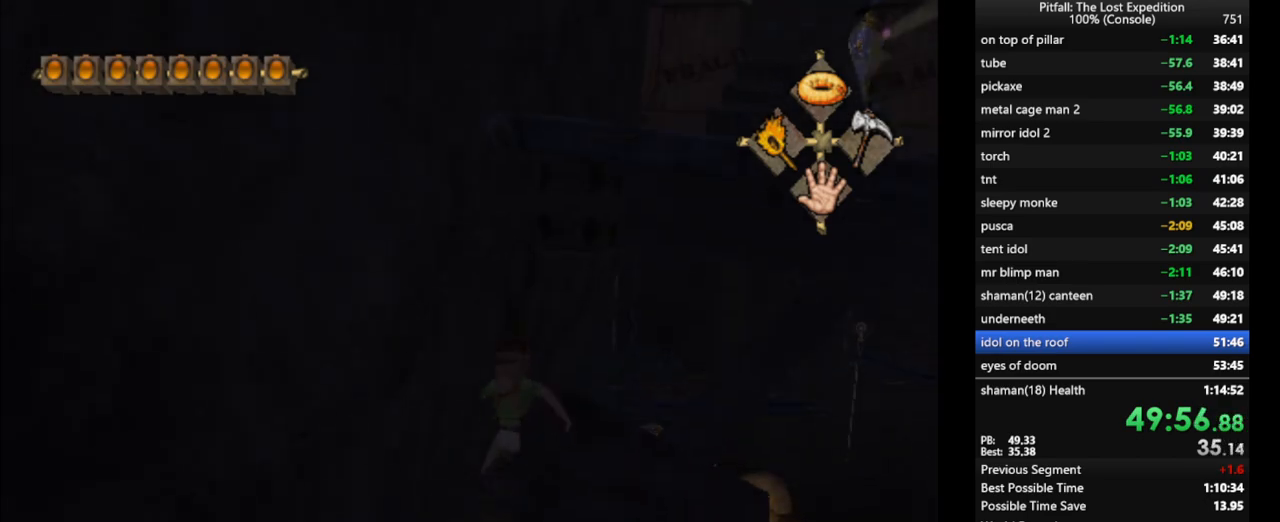
{"dt_ms": 500, "buttons": [], "left_stick": "up", "right_stick": "center", "events": [[267, "B", "down"], [300, "A", "down"], [350, "B", "up"], [433, "A", "up"]]}
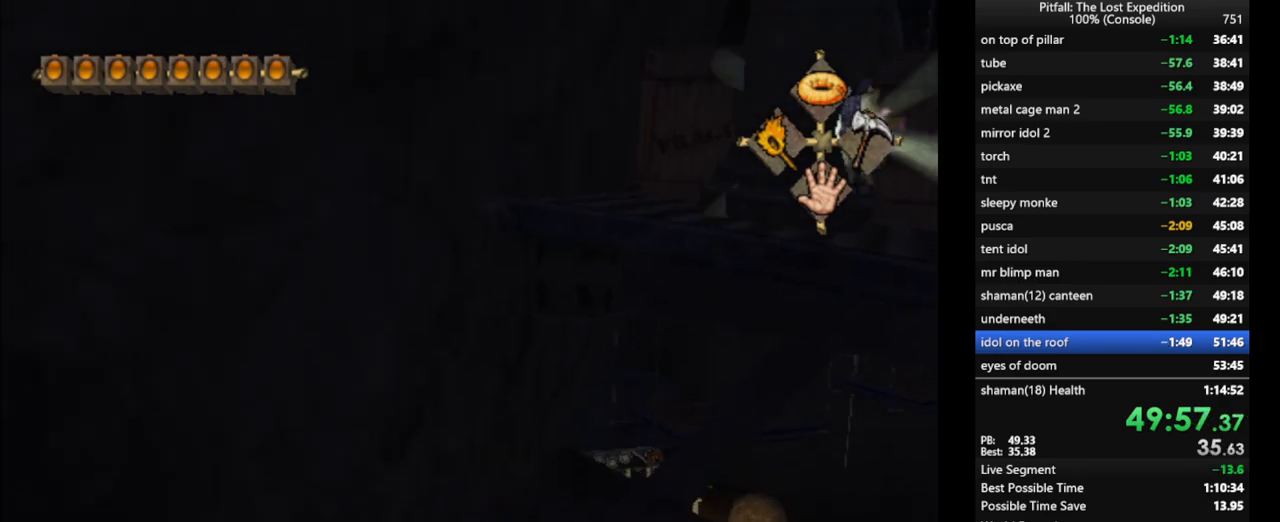
{"dt_ms": 500, "buttons": ["R1"], "left_stick": "up-right", "right_stick": "center", "events": [[433, "R1", "down"], [450, "left_stick", "up-right"]]}
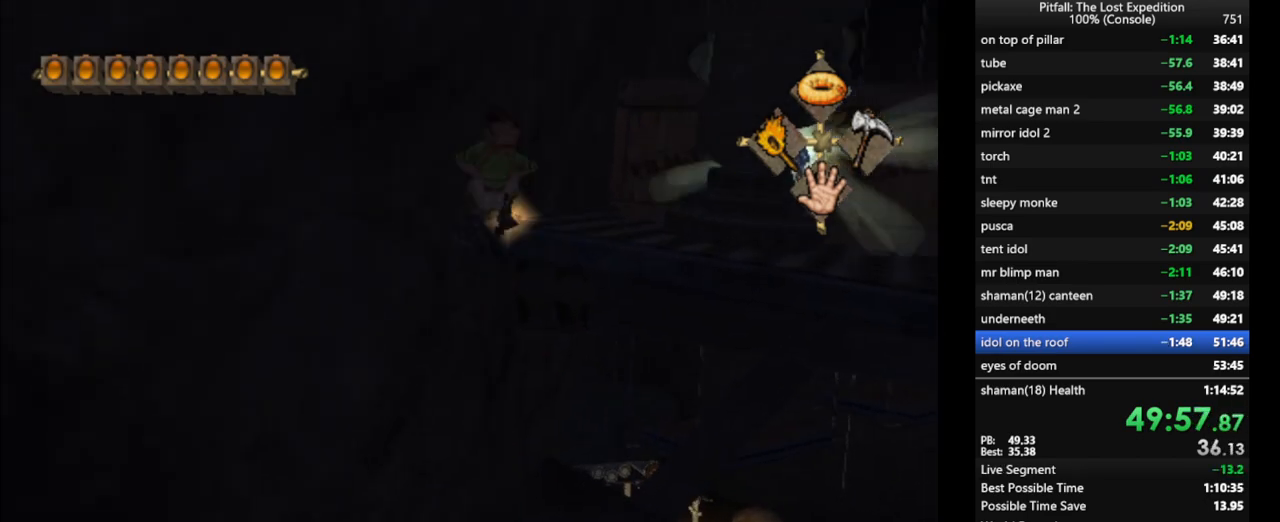
{"dt_ms": 500, "buttons": [], "left_stick": "right", "right_stick": "center", "events": [[33, "R1", "up"], [417, "left_stick", "right"]]}
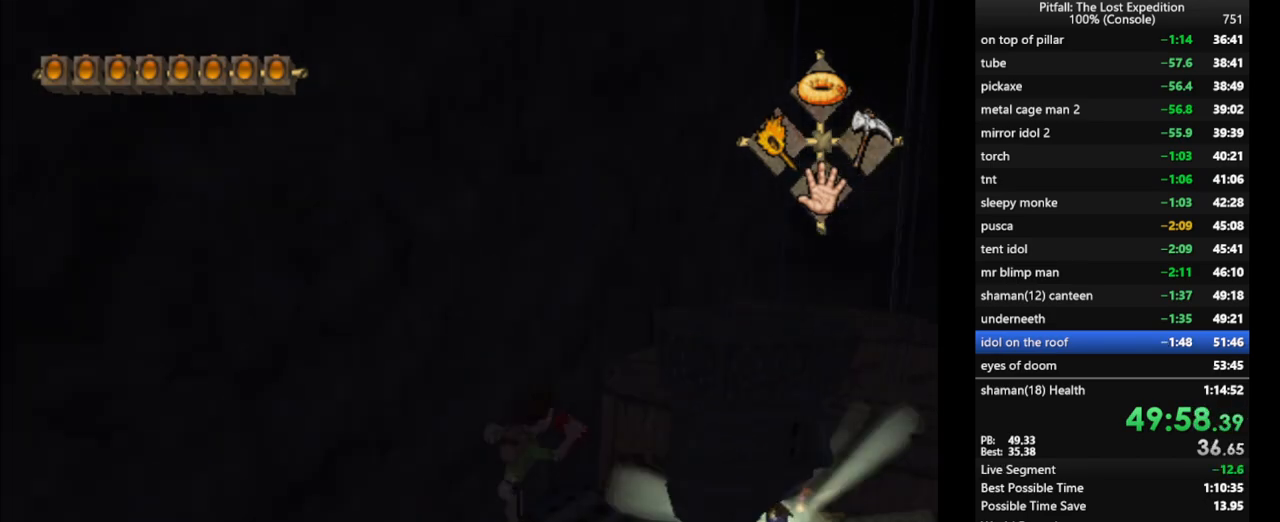
{"dt_ms": 1000, "buttons": [], "left_stick": "right", "right_stick": "center"}
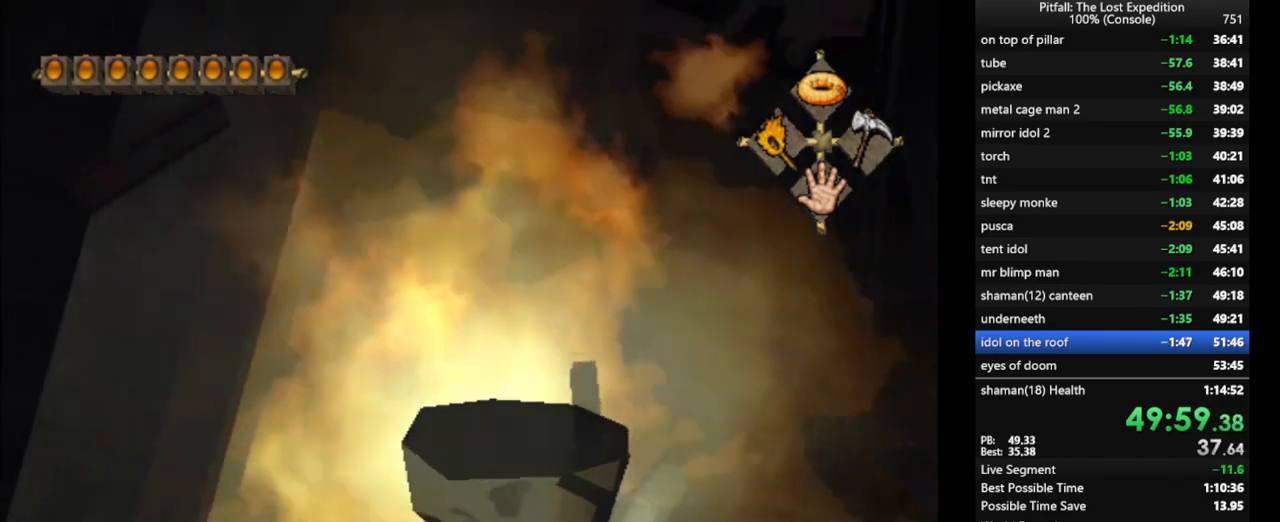
{"dt_ms": 500, "buttons": [], "left_stick": "down", "right_stick": "center"}
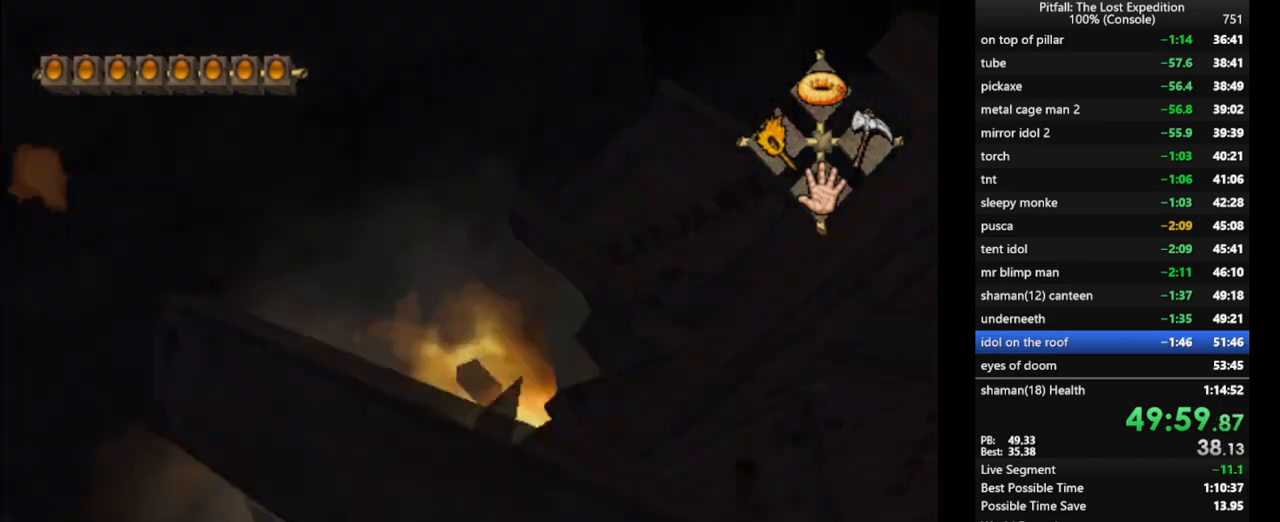
{"dt_ms": 500, "buttons": ["R1"], "left_stick": "down", "right_stick": "center", "events": [[267, "DPAD_DOWN", "down"], [333, "DPAD_DOWN", "up"], [467, "R1", "down"]]}
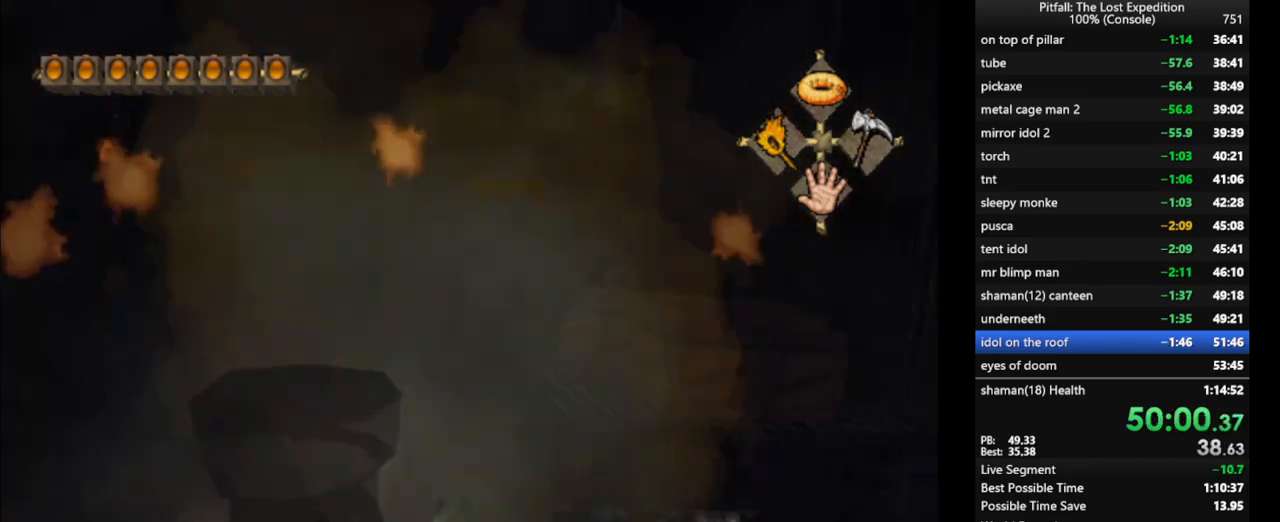
{"dt_ms": 500, "buttons": [], "left_stick": "down-left", "right_stick": "up-left", "events": [[67, "R1", "up"], [233, "right_stick", "up-left"], [383, "left_stick", "down-left"]]}
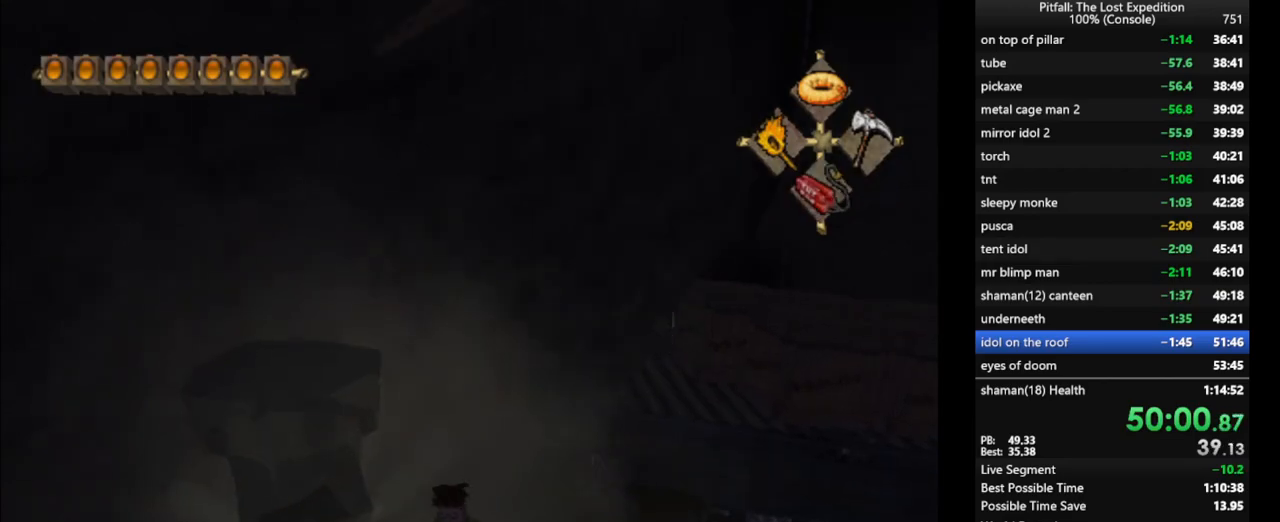
{"dt_ms": 500, "buttons": ["L1"], "left_stick": "up", "right_stick": "center", "events": [[83, "left_stick", "left"], [250, "left_stick", "up"], [283, "L1", "down"], [283, "right_stick", "center"]]}
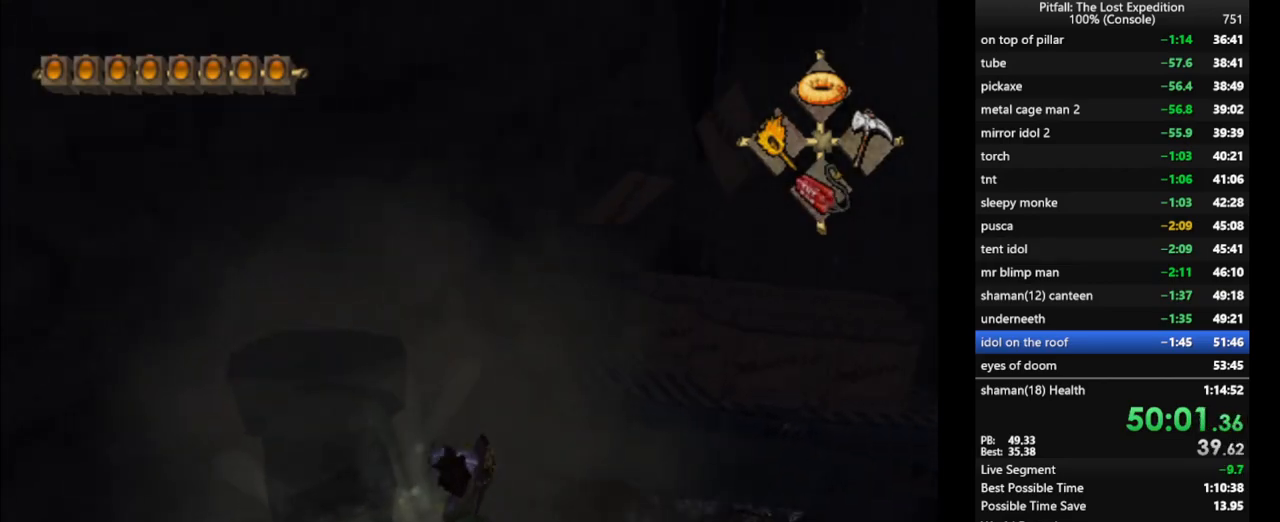
{"dt_ms": 500, "buttons": [], "left_stick": "up", "right_stick": "center", "events": [[300, "L1", "up"]]}
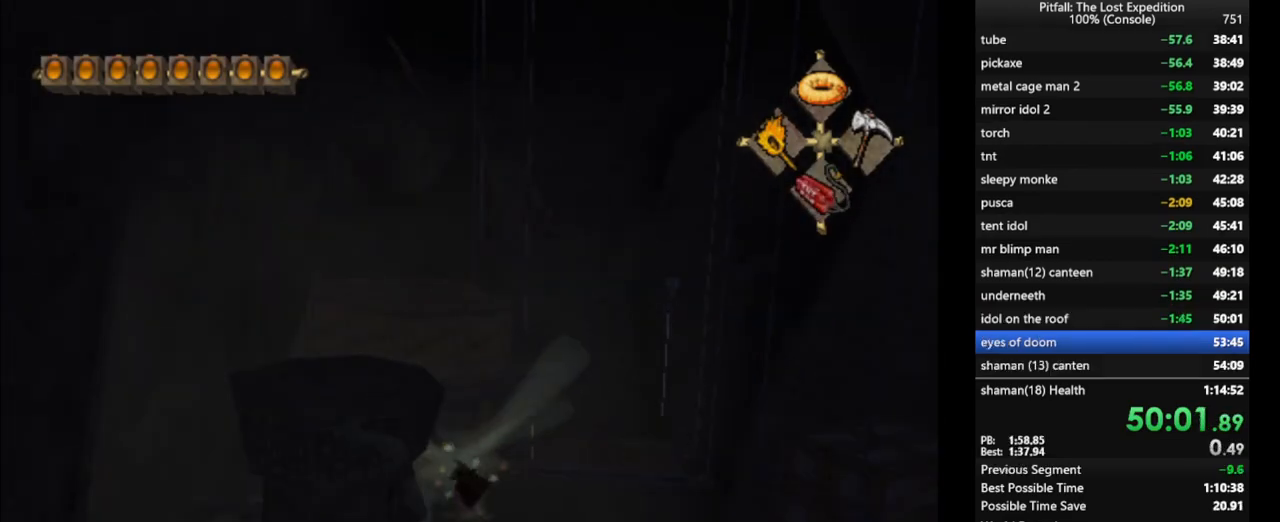
{"dt_ms": 500, "buttons": [], "left_stick": "up", "right_stick": "center", "events": [[100, "X", "down"], [133, "X", "up"], [217, "R1", "down"], [283, "R1", "up"]]}
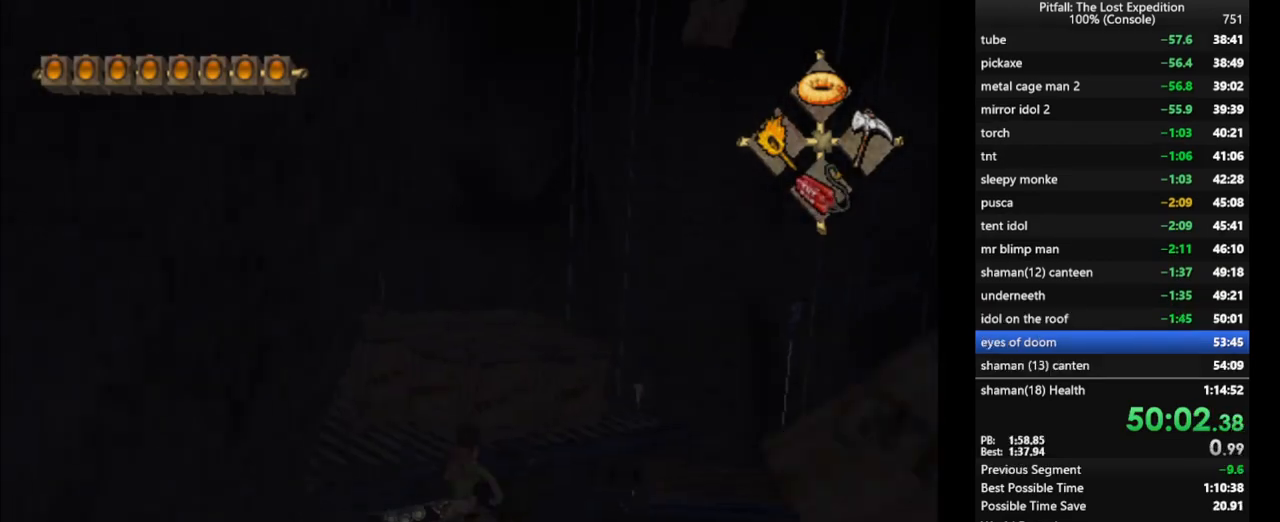
{"dt_ms": 500, "buttons": ["R1"], "left_stick": "up", "right_stick": "center", "events": [[17, "A", "down"], [267, "A", "up"], [350, "A", "down"], [400, "R1", "down"], [467, "A", "up"]]}
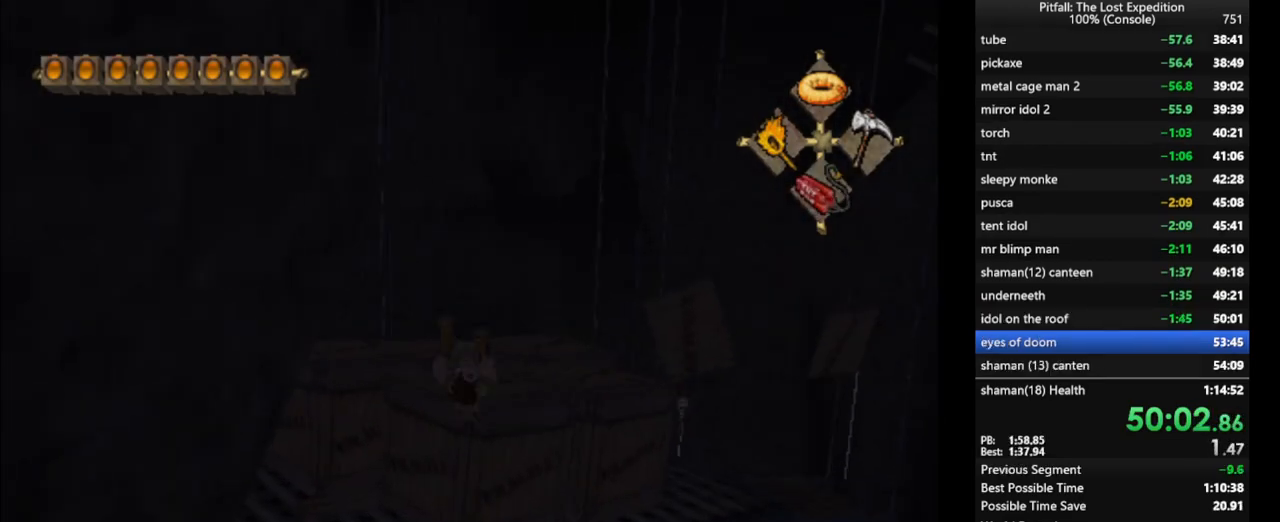
{"dt_ms": 500, "buttons": [], "left_stick": "up", "right_stick": "center", "events": [[67, "R1", "up"], [100, "R1", "down"], [250, "R1", "up"], [383, "X", "down"], [433, "X", "up"]]}
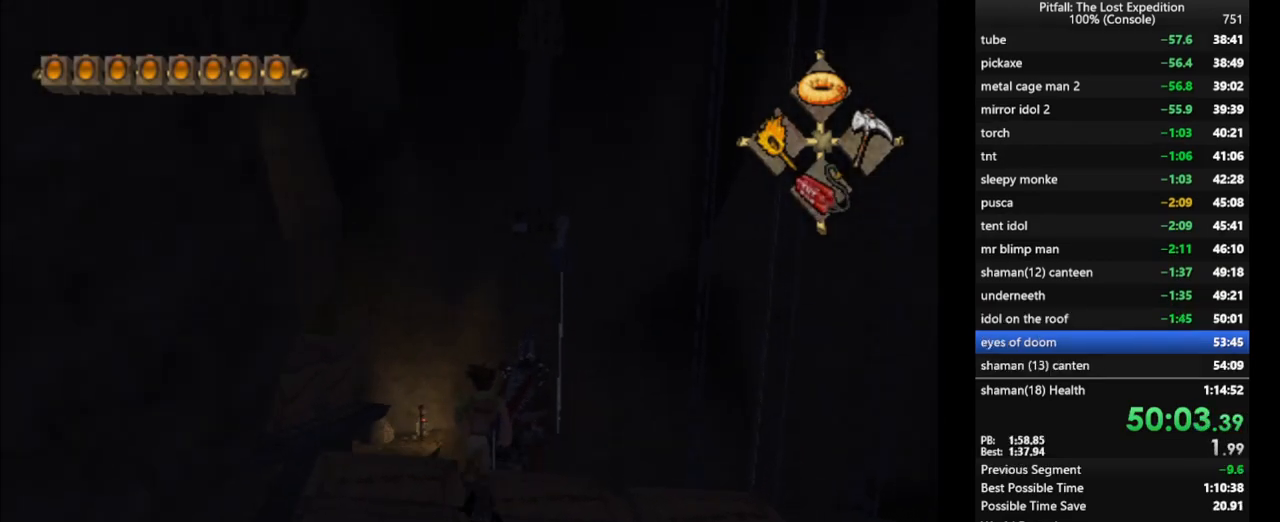
{"dt_ms": 500, "buttons": [], "left_stick": "left", "right_stick": "center", "events": [[17, "left_stick", "up-left"], [33, "X", "down"], [100, "X", "up"], [200, "X", "down"], [333, "A", "down"], [417, "left_stick", "left"], [483, "A", "up"], [483, "X", "up"]]}
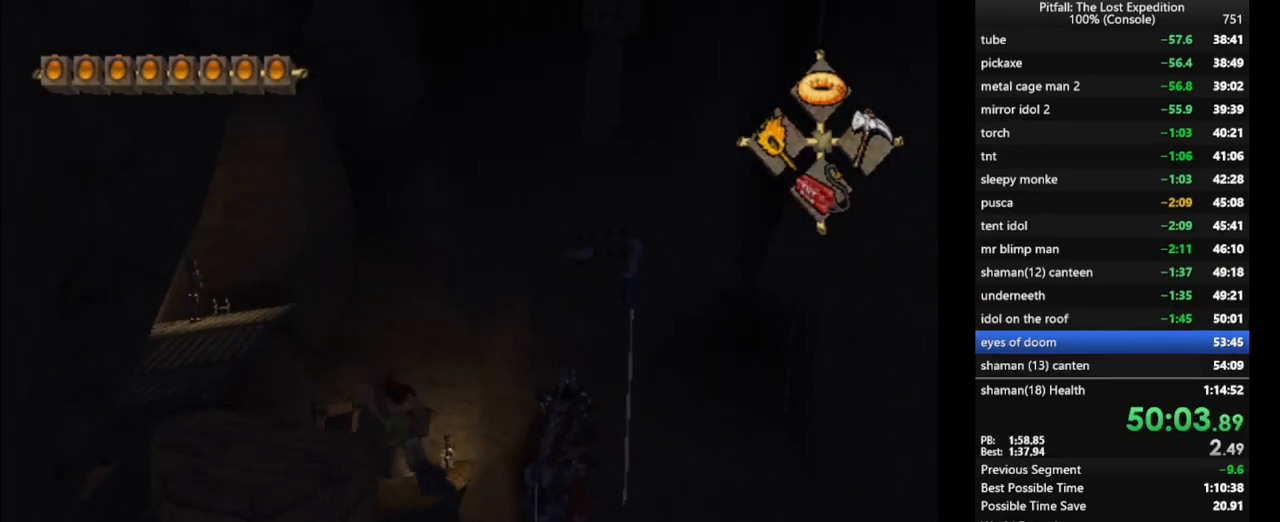
{"dt_ms": 500, "buttons": [], "left_stick": "left", "right_stick": "center", "events": [[67, "R1", "down"], [317, "R1", "up"]]}
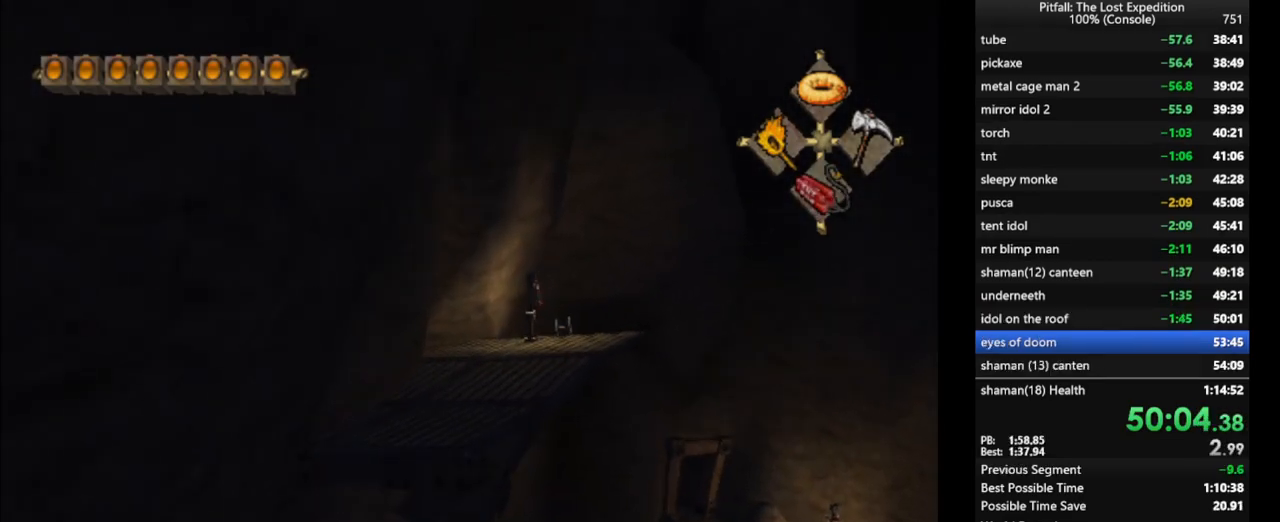
{"dt_ms": 500, "buttons": [], "left_stick": "up", "right_stick": "center", "events": [[233, "left_stick", "up-left"], [300, "L1", "down"], [383, "L1", "up"], [450, "left_stick", "up"]]}
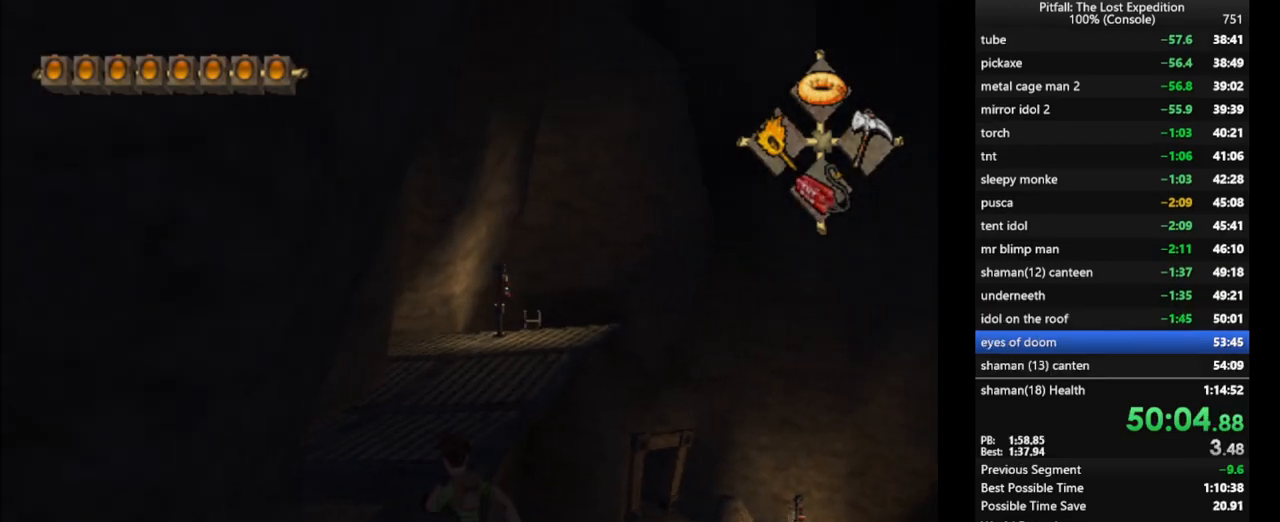
{"dt_ms": 500, "buttons": ["A"], "left_stick": "up", "right_stick": "center", "events": [[100, "A", "down"]]}
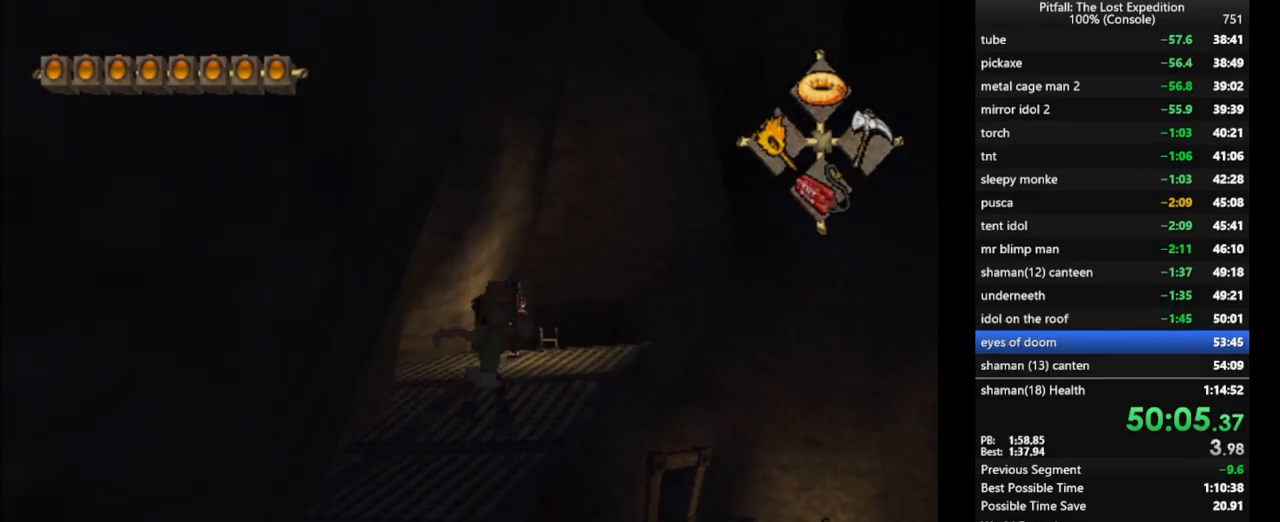
{"dt_ms": 500, "buttons": [], "left_stick": "up", "right_stick": "center", "events": [[33, "A", "up"], [117, "B", "down"], [217, "B", "up"], [333, "L1", "down"], [417, "L1", "up"]]}
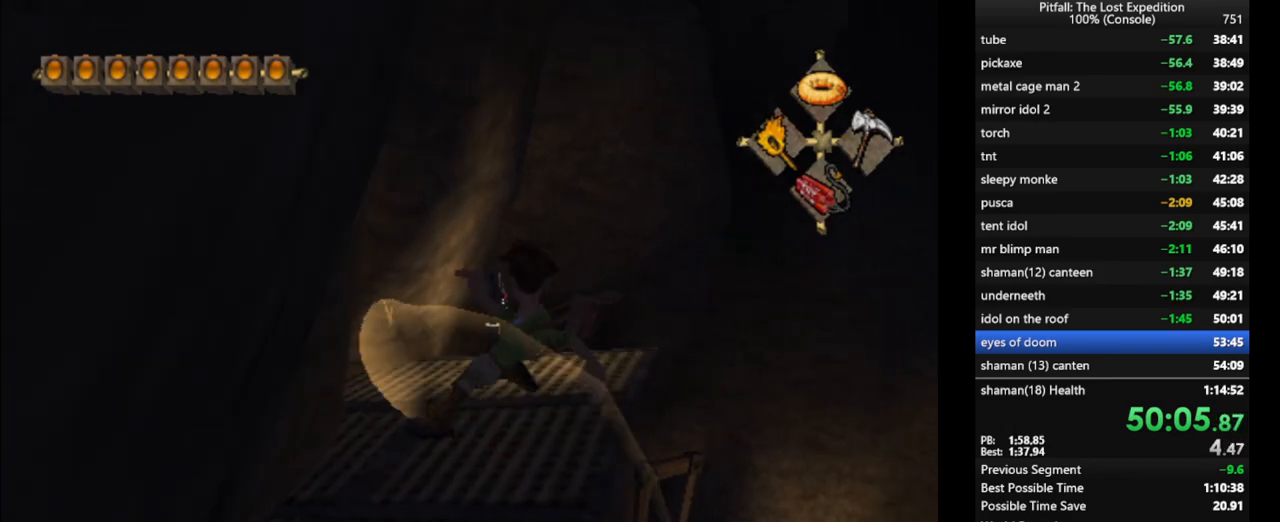
{"dt_ms": 500, "buttons": ["X"], "left_stick": "up", "right_stick": "center", "events": [[33, "L1", "down"], [133, "L1", "up"], [200, "L1", "down"], [217, "X", "down"], [267, "X", "up"], [333, "L1", "up"], [350, "X", "down"], [417, "X", "up"], [483, "X", "down"]]}
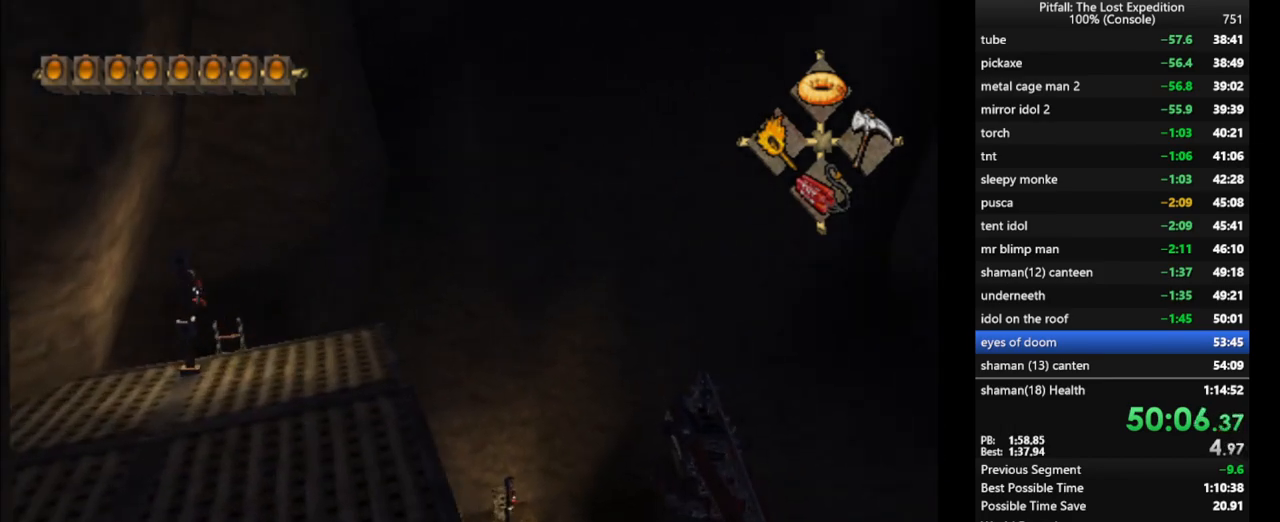
{"dt_ms": 500, "buttons": [], "left_stick": "up", "right_stick": "center", "events": [[83, "X", "up"], [133, "X", "down"], [200, "X", "up"], [283, "X", "down"], [333, "X", "up"], [383, "X", "down"], [433, "A", "down"], [433, "X", "up"], [483, "A", "up"]]}
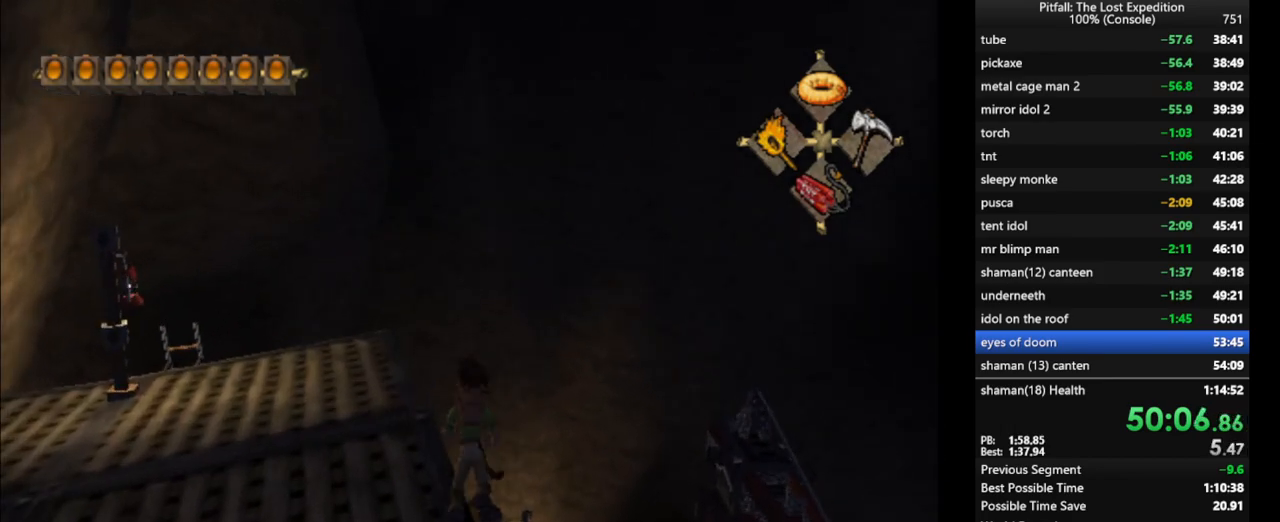
{"dt_ms": 500, "buttons": [], "left_stick": "up", "right_stick": "center", "events": [[17, "R1", "down"], [267, "R1", "up"], [417, "X", "down"], [483, "X", "up"]]}
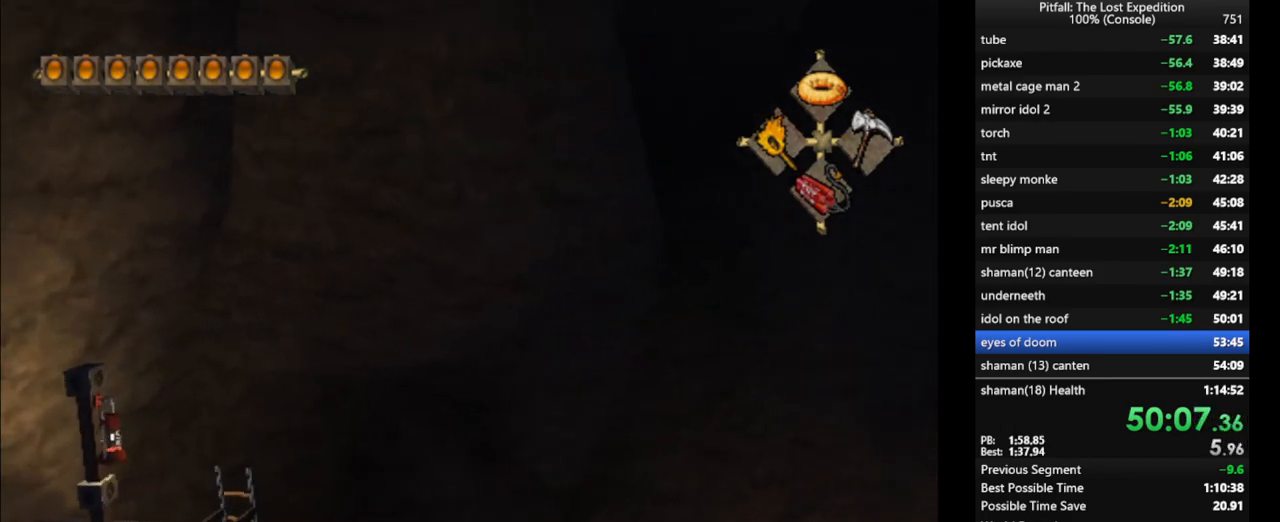
{"dt_ms": 500, "buttons": [], "left_stick": "up", "right_stick": "center", "events": [[67, "X", "down"], [133, "X", "up"], [217, "X", "down"], [267, "X", "up"], [350, "X", "down"], [417, "X", "up"]]}
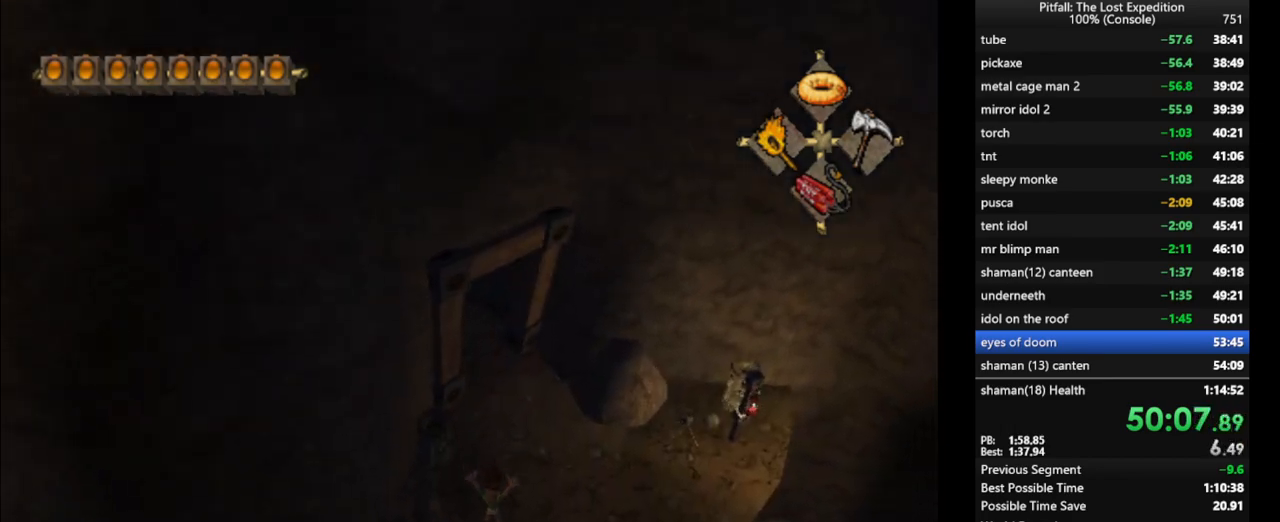
{"dt_ms": 500, "buttons": ["R1"], "left_stick": "up", "right_stick": "center", "events": [[33, "X", "down"], [50, "R1", "down"], [117, "X", "up"], [150, "R1", "up"], [183, "X", "down"], [250, "X", "up"], [317, "X", "down"], [383, "X", "up"], [450, "R1", "down"]]}
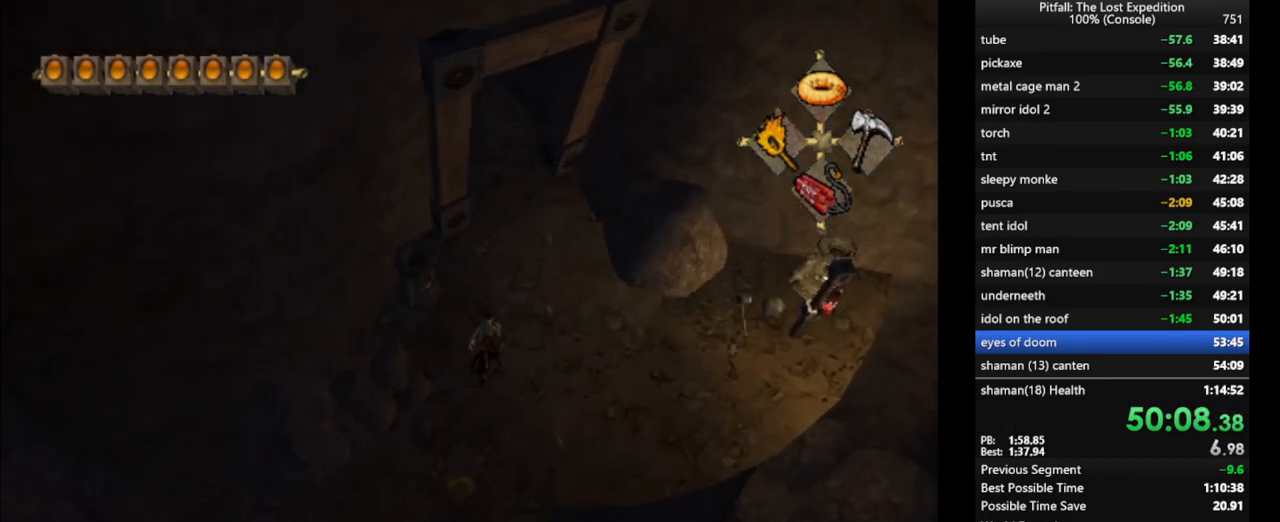
{"dt_ms": 500, "buttons": [], "left_stick": "up-left", "right_stick": "center", "events": [[67, "R1", "up"], [100, "X", "down"], [183, "X", "up"], [250, "R1", "down"], [250, "X", "down"], [333, "X", "up"], [400, "R1", "up"], [400, "X", "down"], [450, "X", "up"], [483, "left_stick", "up-left"]]}